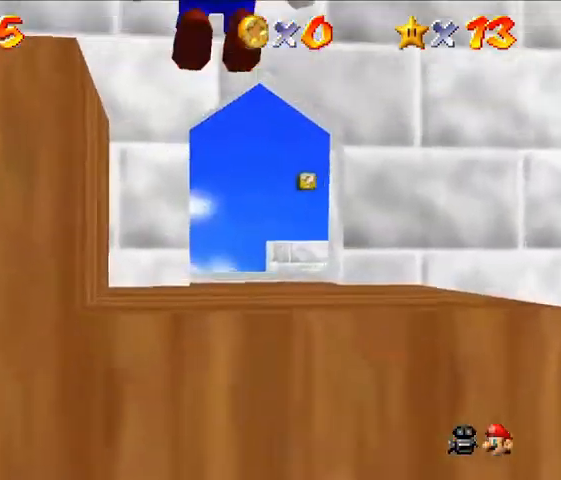
Gameplay with a controller (Nintendo layout); each line is a JSON object with the inputs held at the frame after it (dt_ms = milliseconds from this image to that frame). "events" lists button and stick changes between this image and that frame as [ms after this image, input, new state], when the widget could be followed in between. Not read: C_DOWN C_LEFT L3 R3.
{"dt_ms": 500, "buttons": [], "left_stick": "center", "events": [[33, "left_stick", "center"], [167, "left_stick", "down"], [500, "left_stick", "center"]]}
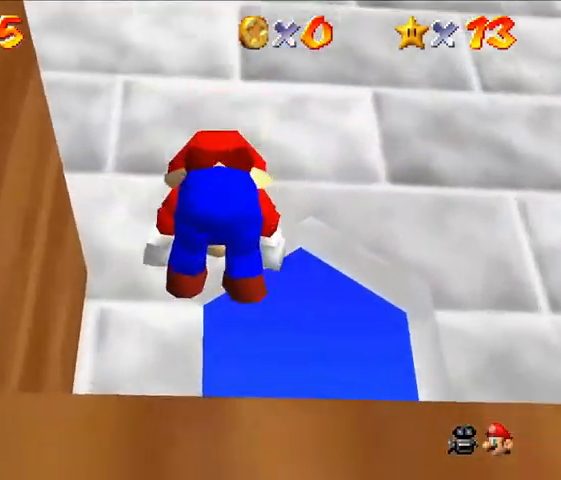
{"dt_ms": 500, "buttons": [], "left_stick": "center", "events": []}
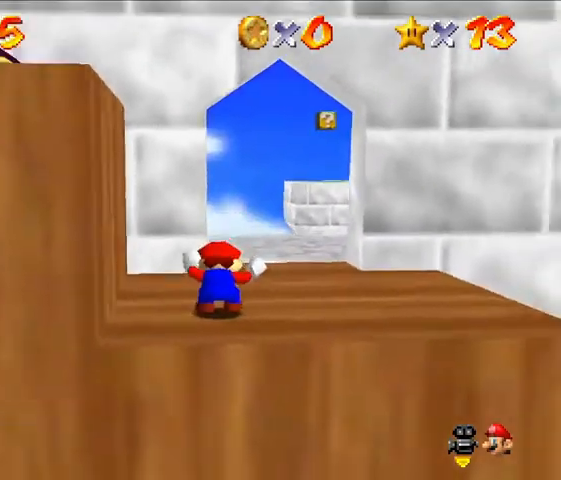
{"dt_ms": 500, "buttons": [], "left_stick": "center", "events": []}
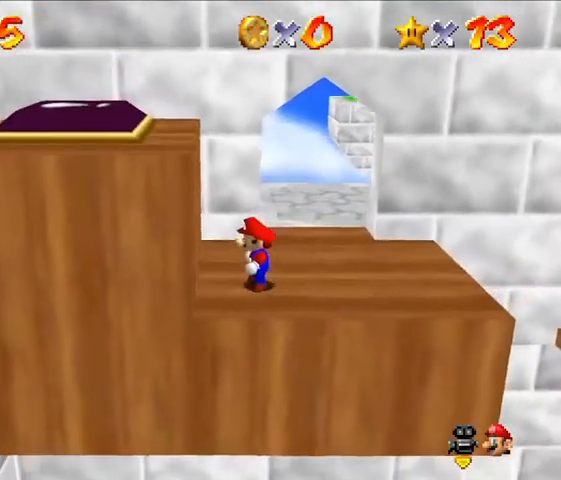
{"dt_ms": 500, "buttons": [], "left_stick": "center", "events": [[100, "A", "down"], [167, "A", "up"]]}
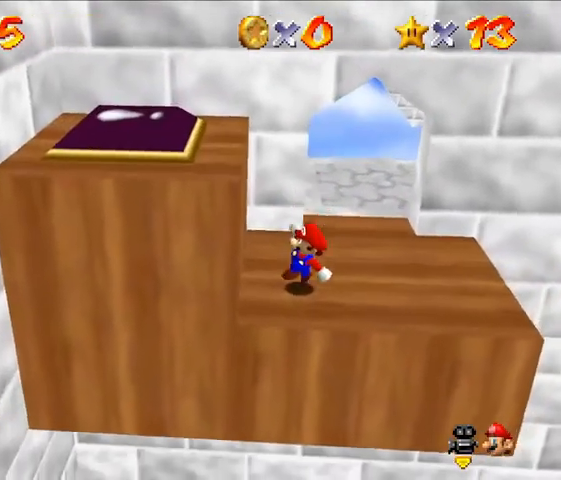
{"dt_ms": 500, "buttons": ["A"], "left_stick": "left", "events": [[33, "left_stick", "left"], [100, "A", "down"]]}
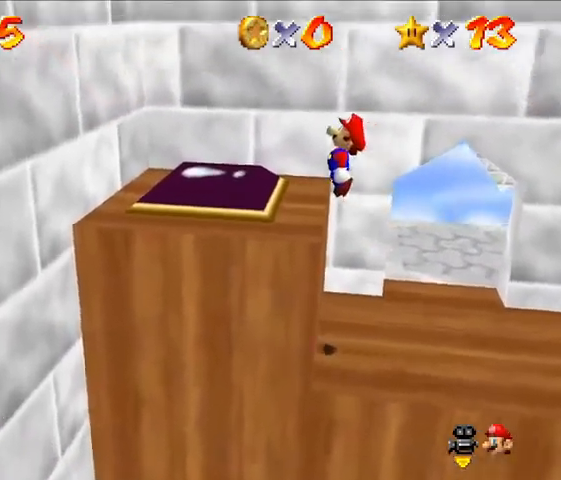
{"dt_ms": 500, "buttons": [], "left_stick": "center", "events": [[233, "A", "up"], [300, "left_stick", "center"]]}
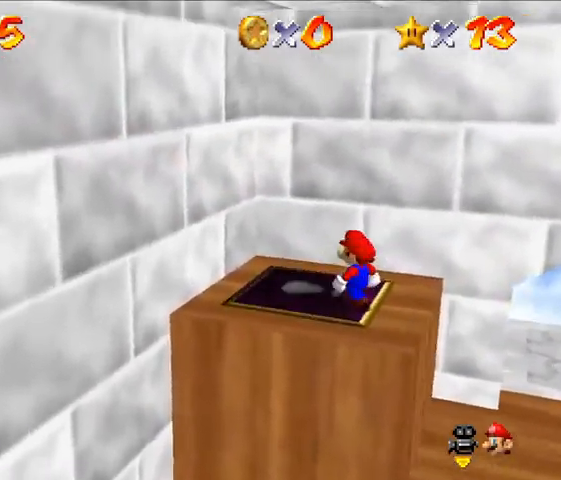
{"dt_ms": 500, "buttons": [], "left_stick": "up-right", "events": [[267, "left_stick", "up-right"]]}
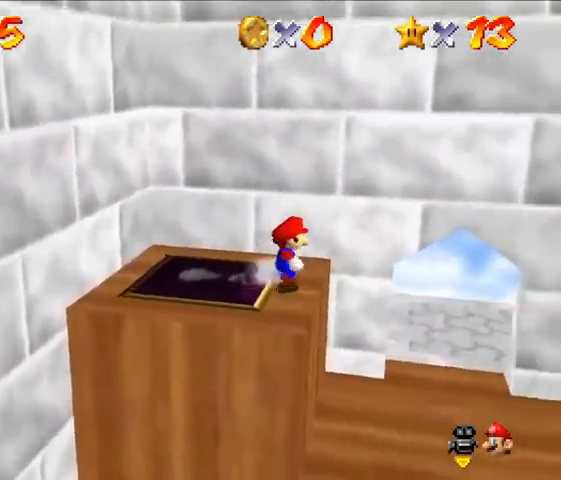
{"dt_ms": 500, "buttons": [], "left_stick": "up", "events": [[433, "left_stick", "up"]]}
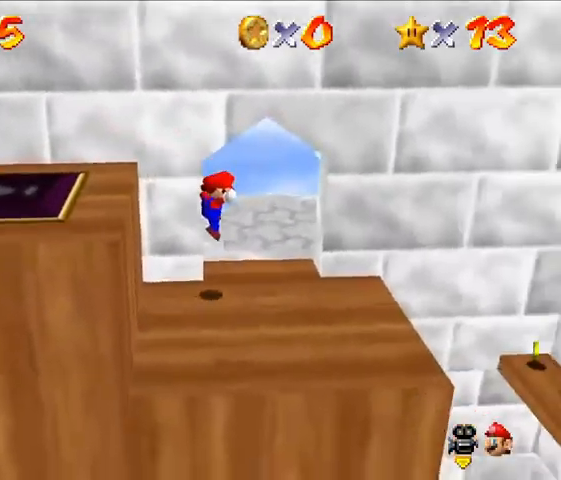
{"dt_ms": 500, "buttons": [], "left_stick": "up", "events": [[33, "left_stick", "up-left"], [333, "left_stick", "up"]]}
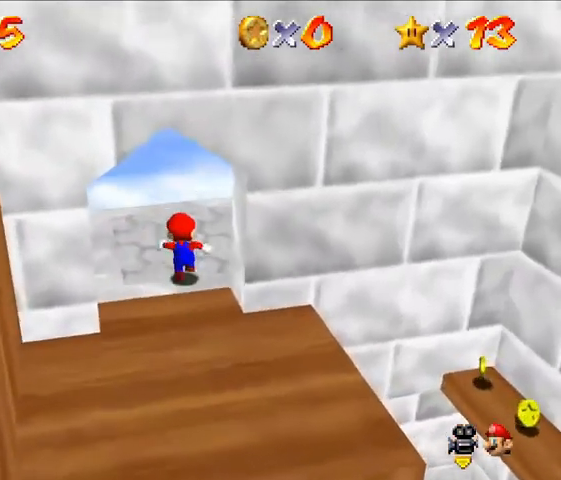
{"dt_ms": 500, "buttons": [], "left_stick": "center", "events": [[233, "left_stick", "center"]]}
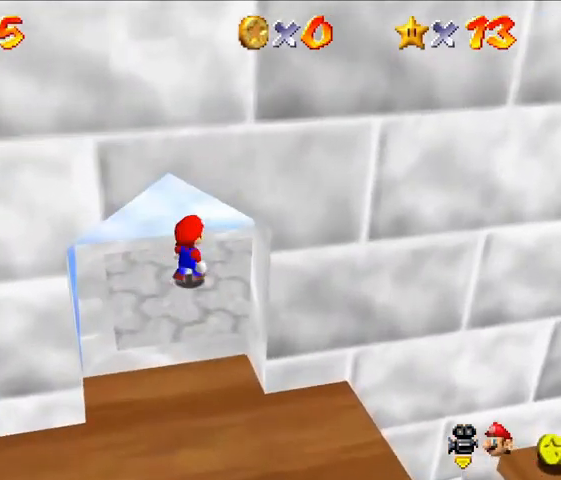
{"dt_ms": 500, "buttons": ["Z"], "left_stick": "center", "events": [[300, "C_UP", "down"], [367, "C_UP", "up"], [367, "Z", "down"]]}
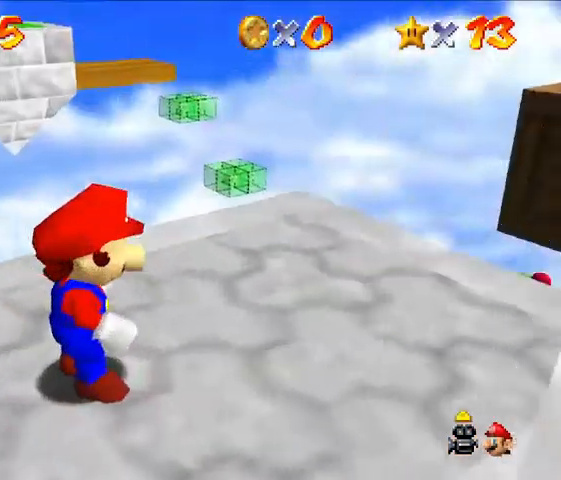
{"dt_ms": 500, "buttons": [], "left_stick": "center", "events": [[67, "C_UP", "down"], [133, "C_UP", "up"], [500, "Z", "up"]]}
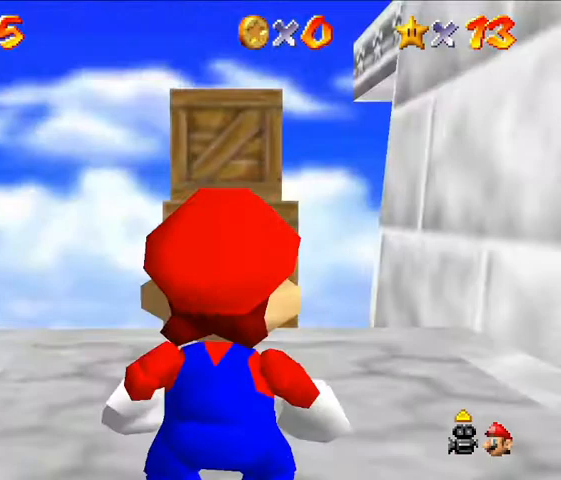
{"dt_ms": 500, "buttons": [], "left_stick": "center", "events": []}
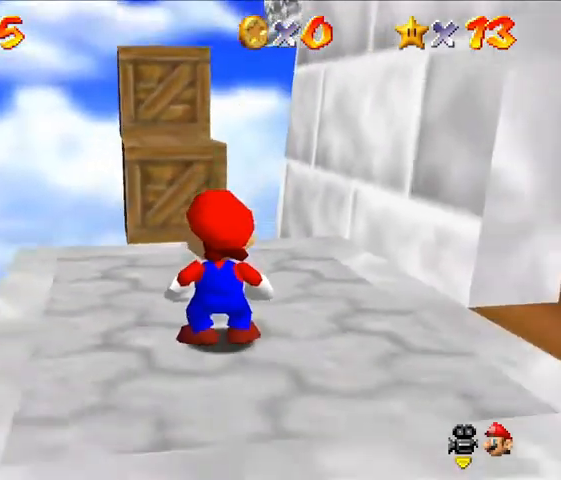
{"dt_ms": 500, "buttons": [], "left_stick": "up", "events": [[200, "left_stick", "up"]]}
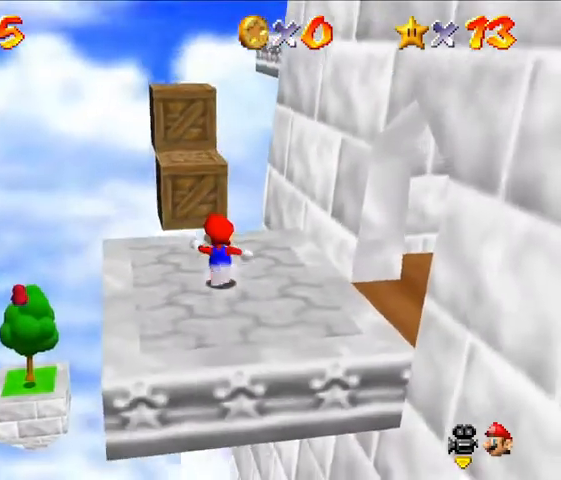
{"dt_ms": 500, "buttons": ["A"], "left_stick": "up-left", "events": [[333, "A", "down"], [500, "left_stick", "up-left"]]}
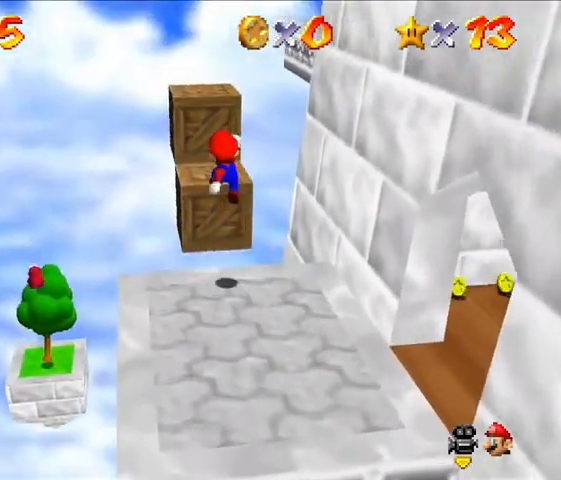
{"dt_ms": 500, "buttons": [], "left_stick": "center", "events": [[33, "A", "up"], [300, "left_stick", "center"]]}
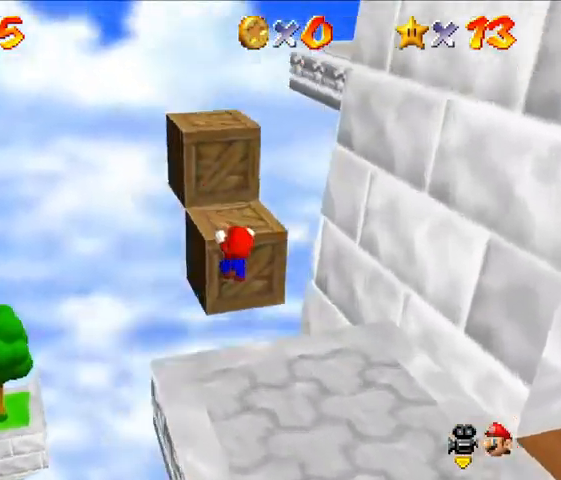
{"dt_ms": 500, "buttons": [], "left_stick": "center", "events": [[233, "A", "down"], [467, "A", "up"]]}
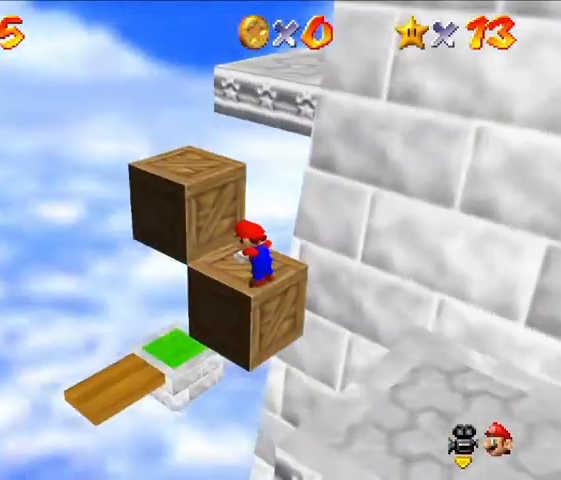
{"dt_ms": 500, "buttons": ["A"], "left_stick": "up-left", "events": [[67, "left_stick", "up-left"], [367, "A", "down"]]}
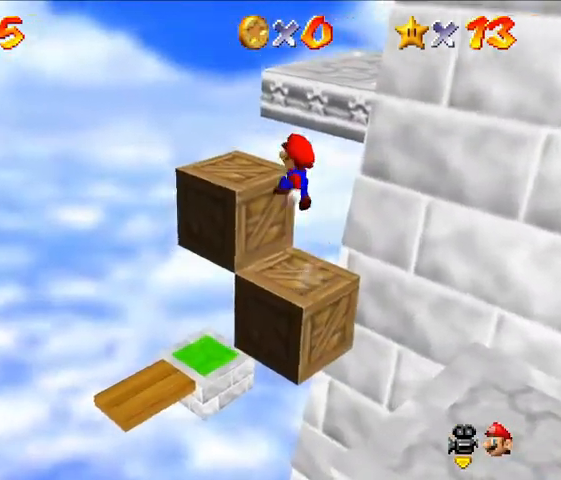
{"dt_ms": 500, "buttons": [], "left_stick": "center", "events": [[133, "A", "up"], [233, "left_stick", "down"], [333, "left_stick", "center"]]}
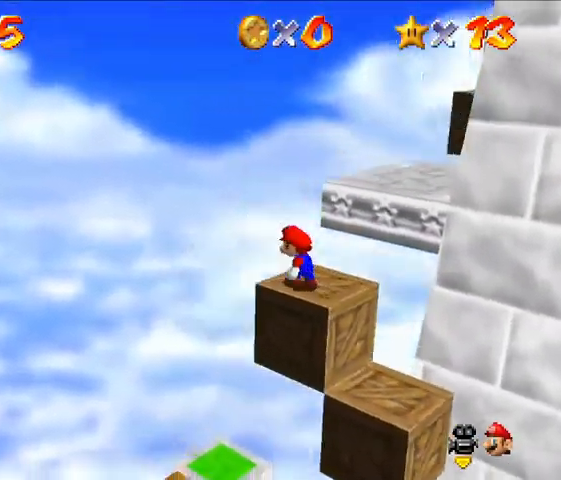
{"dt_ms": 1000, "buttons": ["A"], "left_stick": "up"}
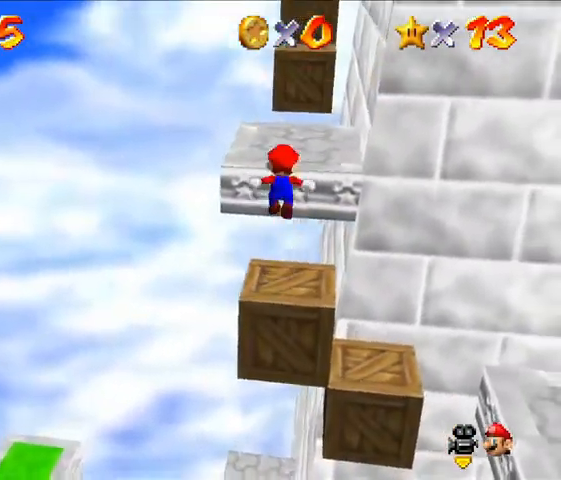
{"dt_ms": 500, "buttons": ["A"], "left_stick": "up", "events": []}
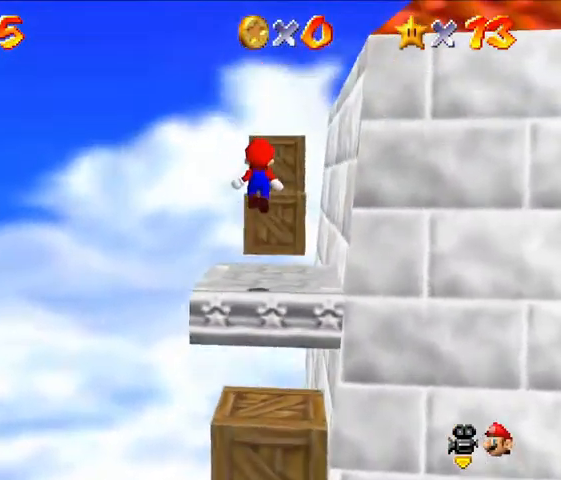
{"dt_ms": 500, "buttons": [], "left_stick": "center", "events": [[167, "A", "up"], [300, "left_stick", "center"]]}
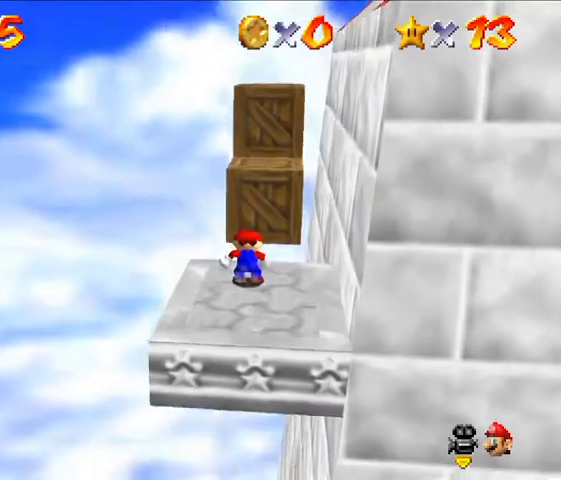
{"dt_ms": 500, "buttons": ["A"], "left_stick": "up", "events": [[200, "left_stick", "up"], [400, "A", "down"]]}
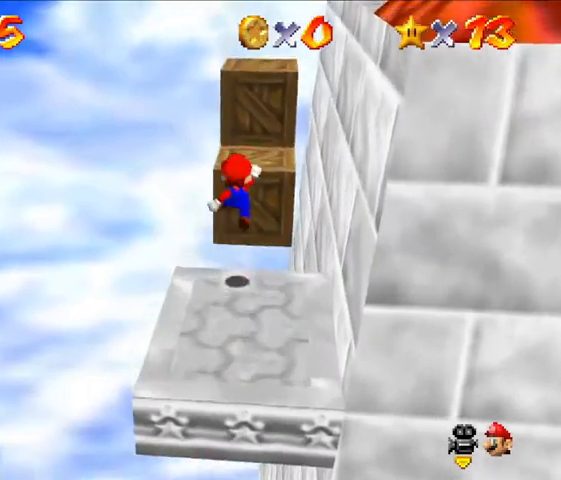
{"dt_ms": 500, "buttons": [], "left_stick": "down", "events": [[267, "A", "up"], [333, "left_stick", "center"], [400, "left_stick", "down"]]}
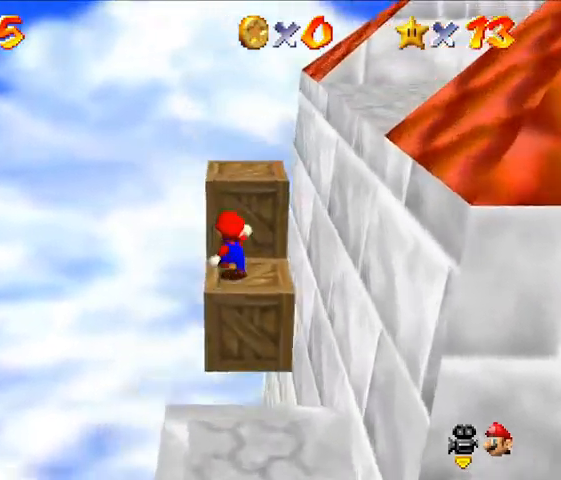
{"dt_ms": 500, "buttons": ["A"], "left_stick": "up", "events": [[33, "left_stick", "center"], [433, "A", "down"], [500, "left_stick", "up"]]}
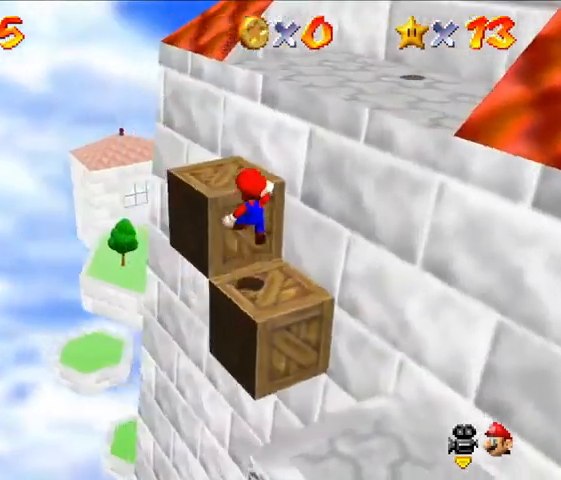
{"dt_ms": 500, "buttons": [], "left_stick": "center", "events": [[100, "left_stick", "up-left"], [233, "A", "up"], [433, "left_stick", "center"]]}
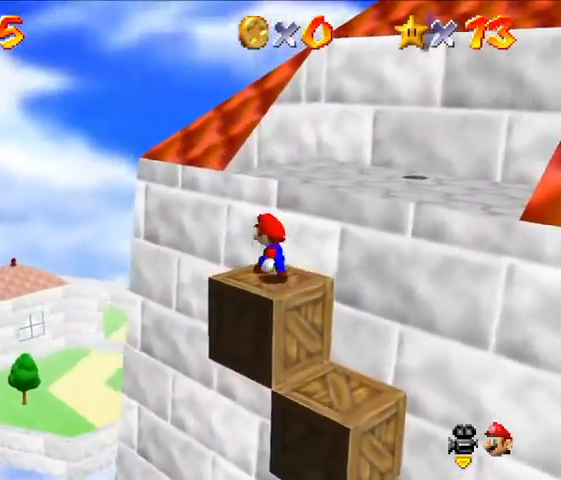
{"dt_ms": 500, "buttons": [], "left_stick": "center", "events": []}
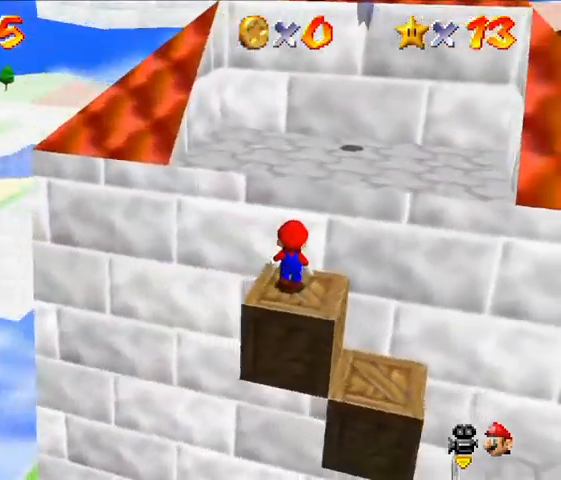
{"dt_ms": 500, "buttons": ["A"], "left_stick": "up", "events": [[133, "left_stick", "up"], [233, "A", "down"]]}